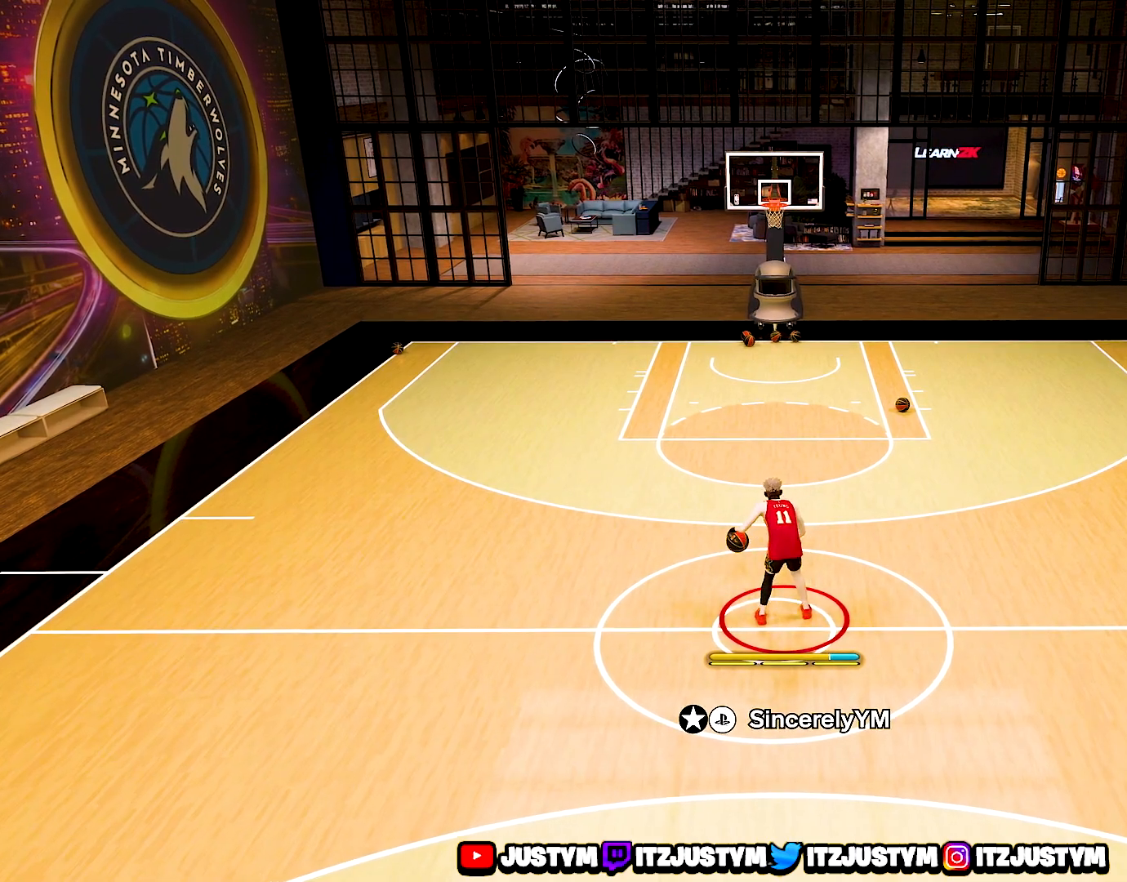
Gameplay with a controller (PlayStation layout); each line is a JSON object with the inputs held at the frame after it. "events" lists button and stick changes between this image and that frame as [ms after this image, input, new state], when the widget could be followed in between. Not read: L3 R3.
{"buttons": ["R2"], "left_stick": "center", "right_stick": "center", "events": [[350, "R2", "down"], [383, "right_stick", "right"], [483, "right_stick", "center"]]}
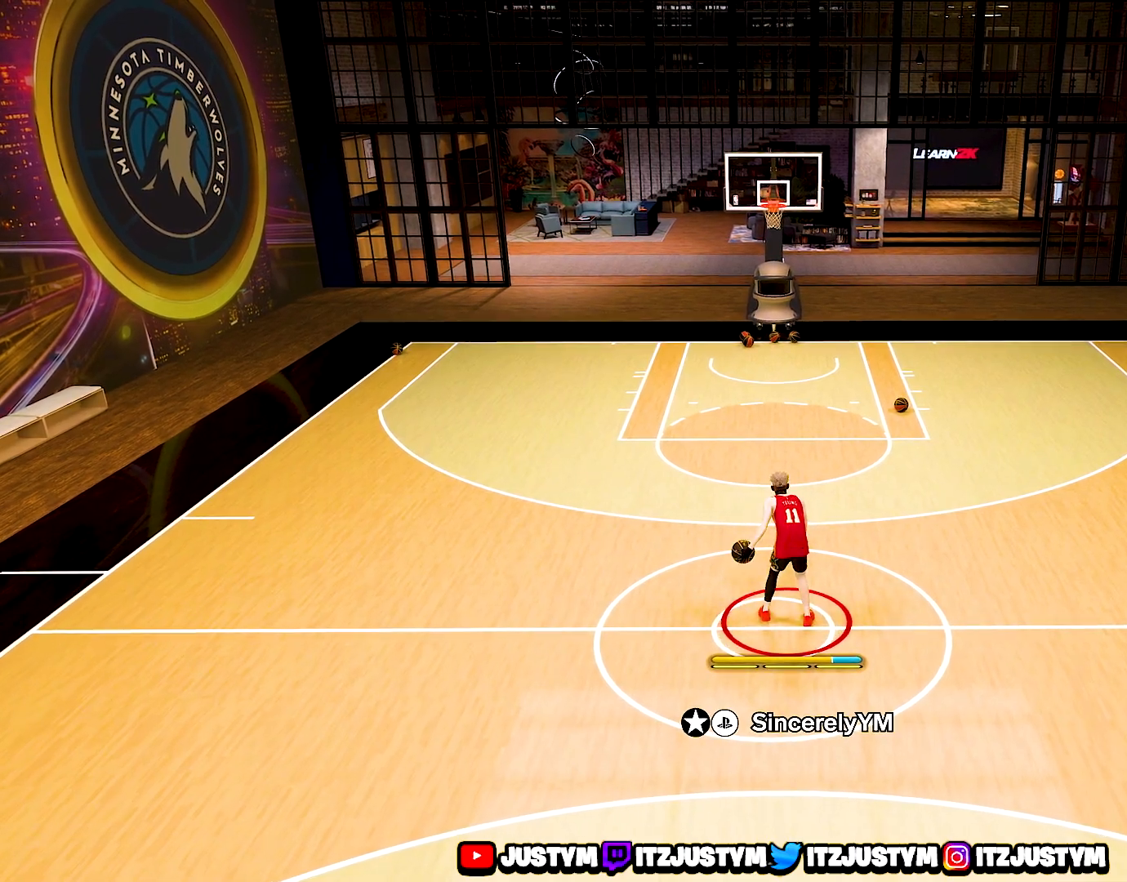
{"buttons": ["R2"], "left_stick": "center", "right_stick": "center", "events": [[233, "right_stick", "up-left"], [283, "right_stick", "center"], [317, "R2", "up"], [483, "R2", "down"]]}
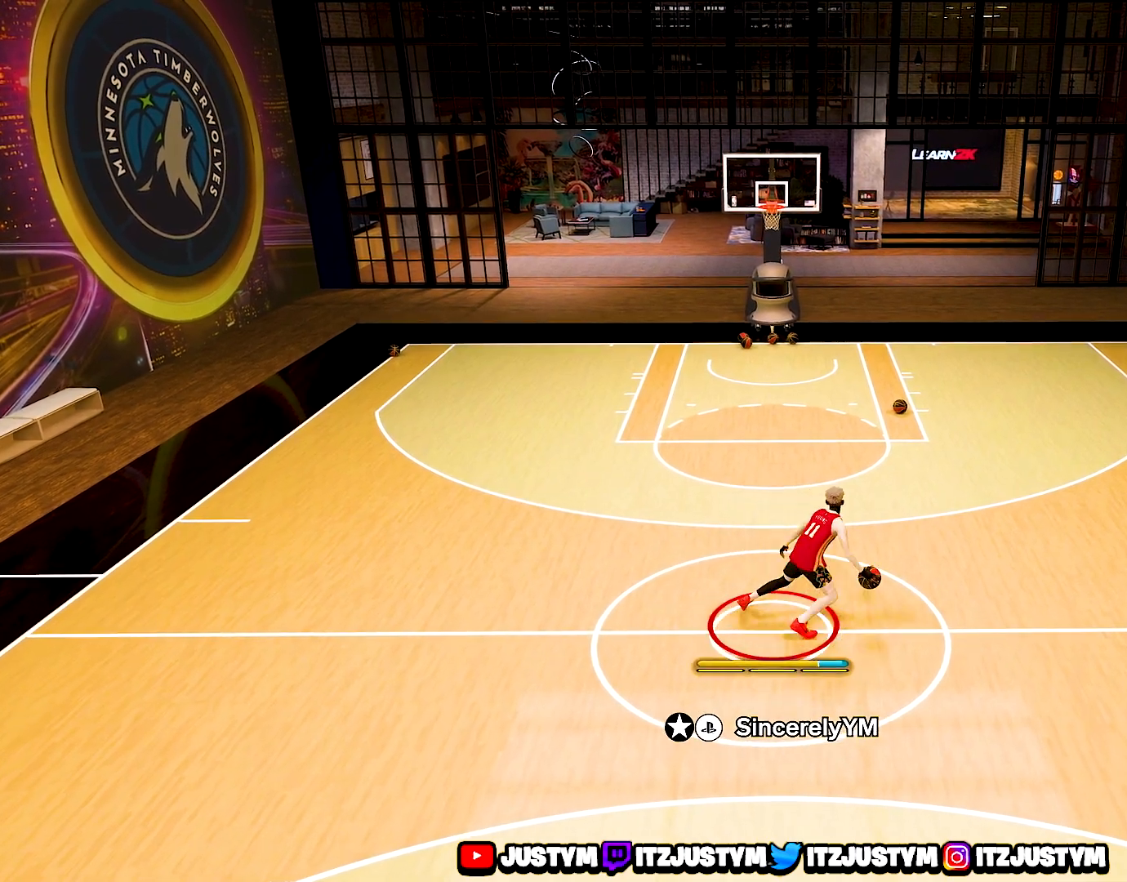
{"buttons": ["L2", "R2"], "left_stick": "left", "right_stick": "center", "events": [[83, "left_stick", "up-left"], [317, "left_stick", "left"], [500, "L2", "down"]]}
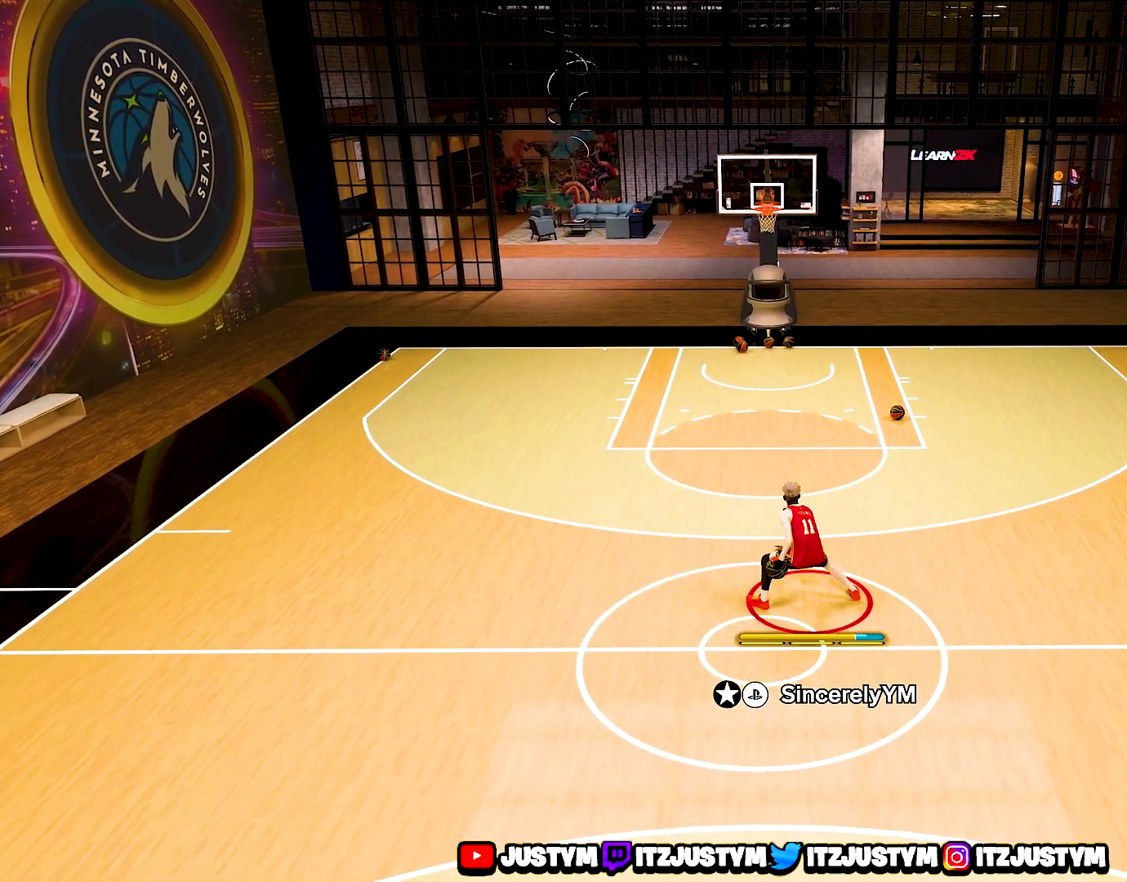
{"buttons": ["L2", "R2"], "left_stick": "center", "right_stick": "center", "events": [[67, "right_stick", "right"], [250, "right_stick", "center"], [367, "left_stick", "center"]]}
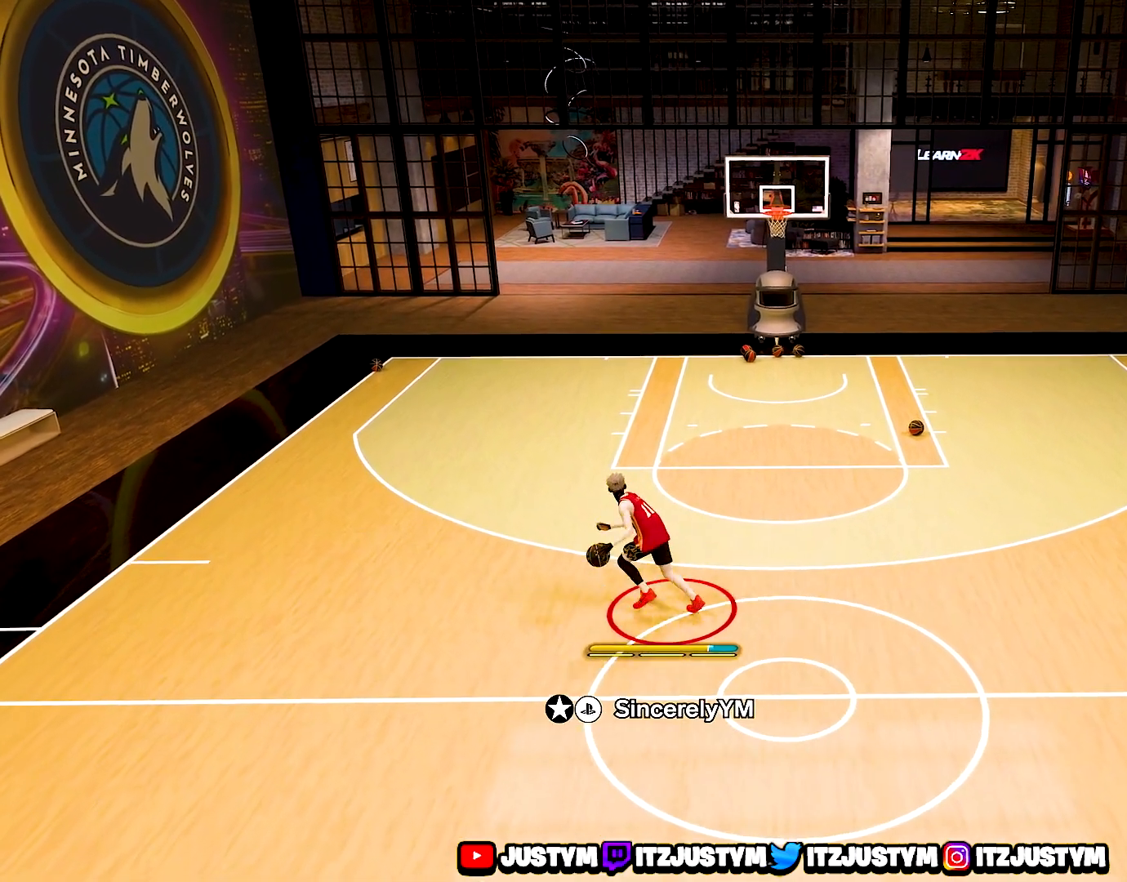
{"buttons": ["R2"], "left_stick": "center", "right_stick": "center", "events": [[83, "L2", "up"]]}
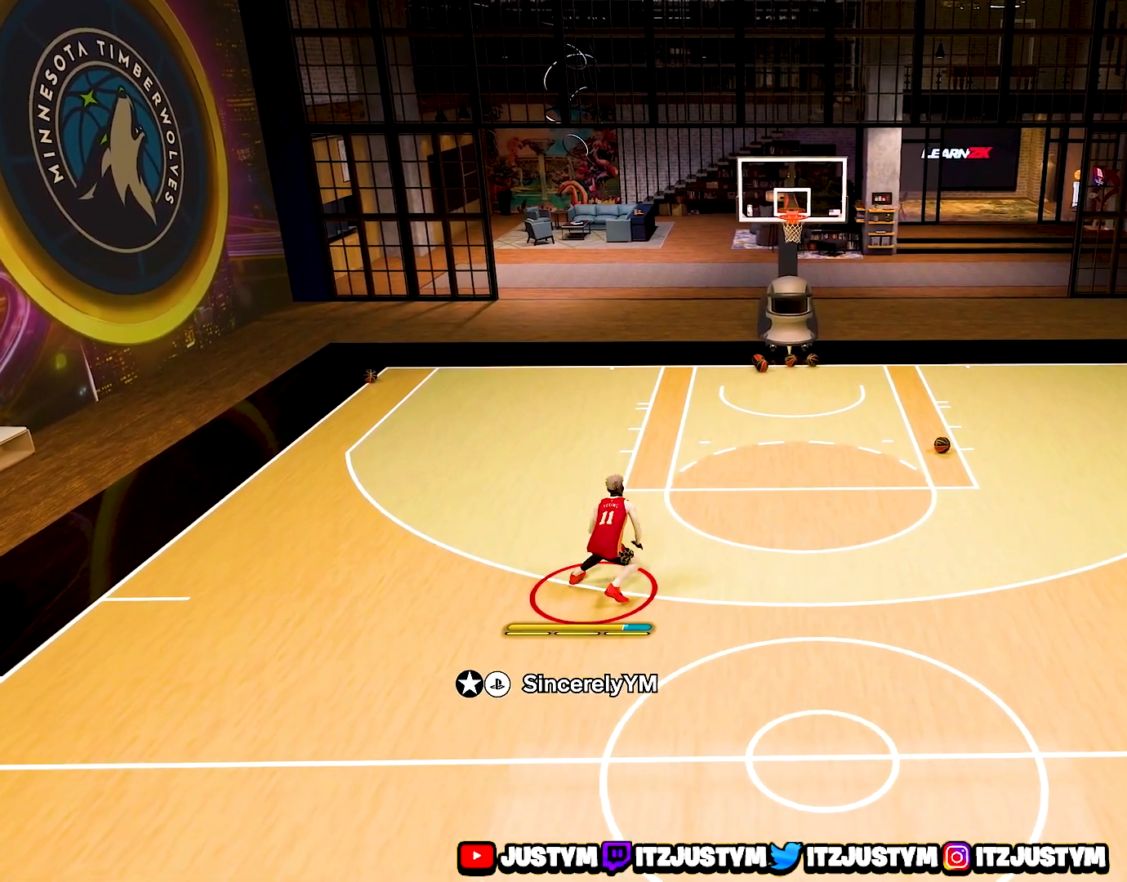
{"buttons": ["R2"], "left_stick": "center", "right_stick": "center", "events": [[50, "right_stick", "down"], [183, "right_stick", "center"]]}
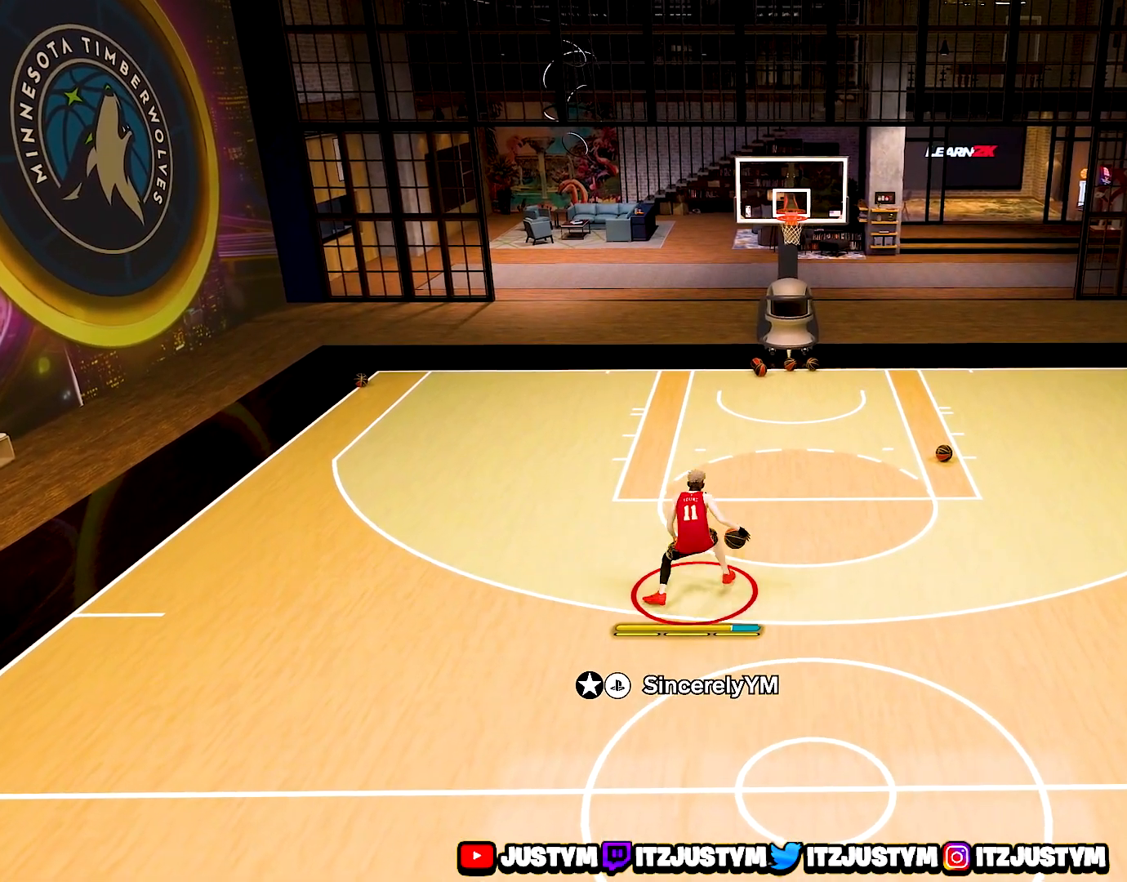
{"buttons": ["R2"], "left_stick": "center", "right_stick": "center", "events": [[100, "right_stick", "right"], [183, "right_stick", "center"]]}
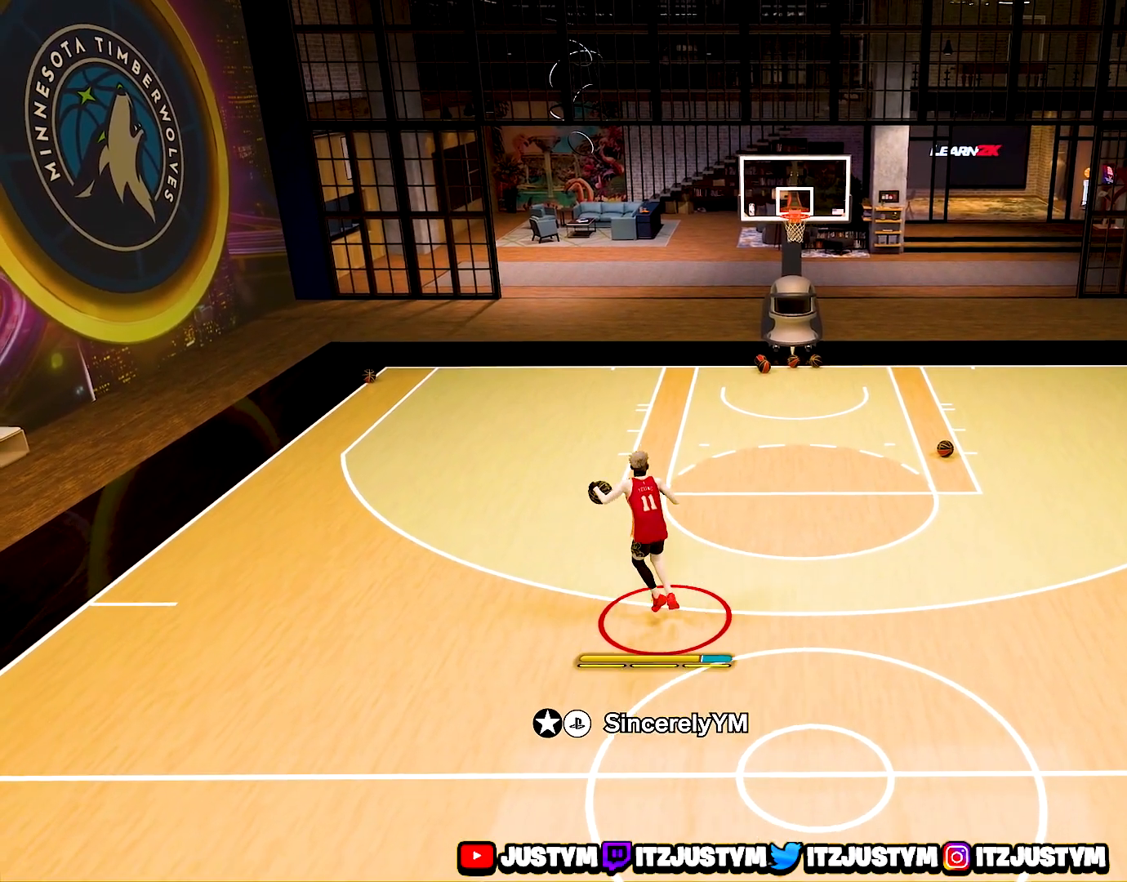
{"buttons": ["R2"], "left_stick": "right", "right_stick": "center", "events": [[83, "left_stick", "up-right"], [433, "left_stick", "right"]]}
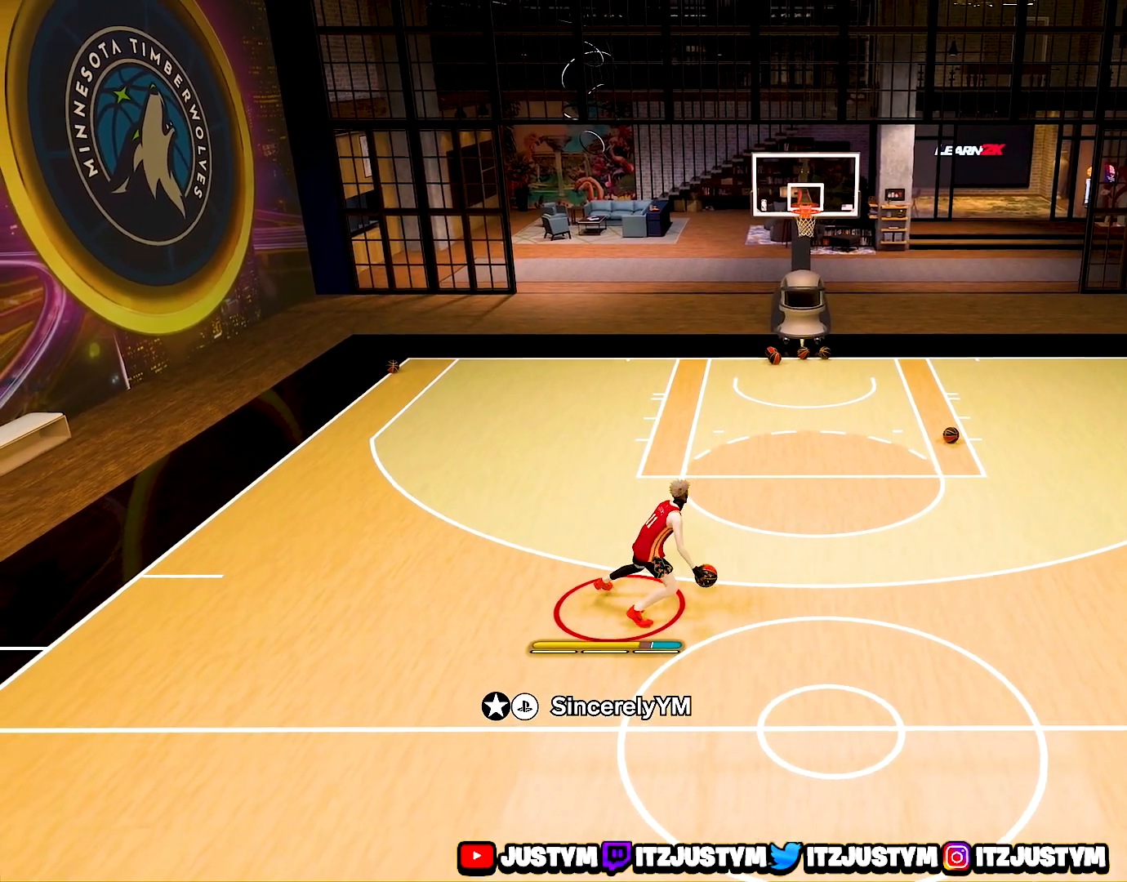
{"buttons": ["L2", "R2"], "left_stick": "right", "right_stick": "center", "events": [[467, "L2", "down"]]}
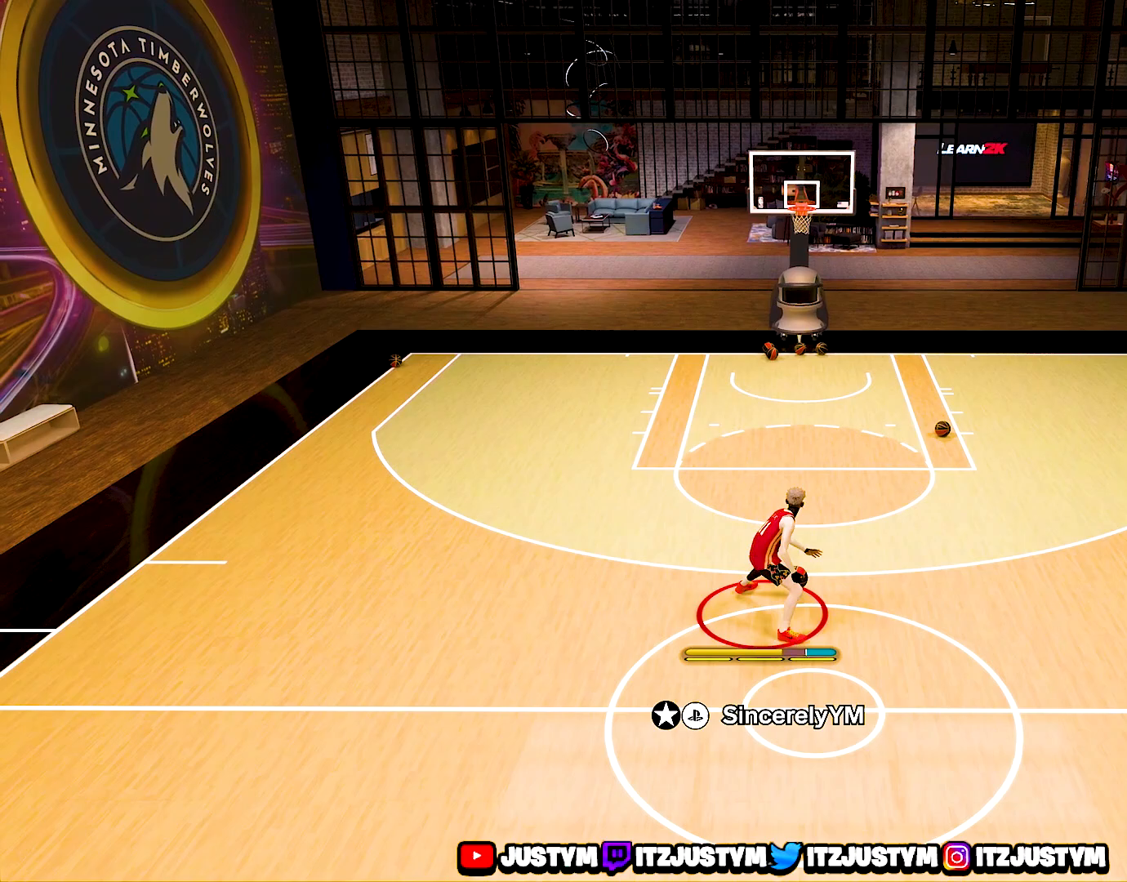
{"buttons": ["L2", "R2"], "left_stick": "center", "right_stick": "center", "events": [[17, "right_stick", "left"], [100, "right_stick", "center"], [200, "left_stick", "center"]]}
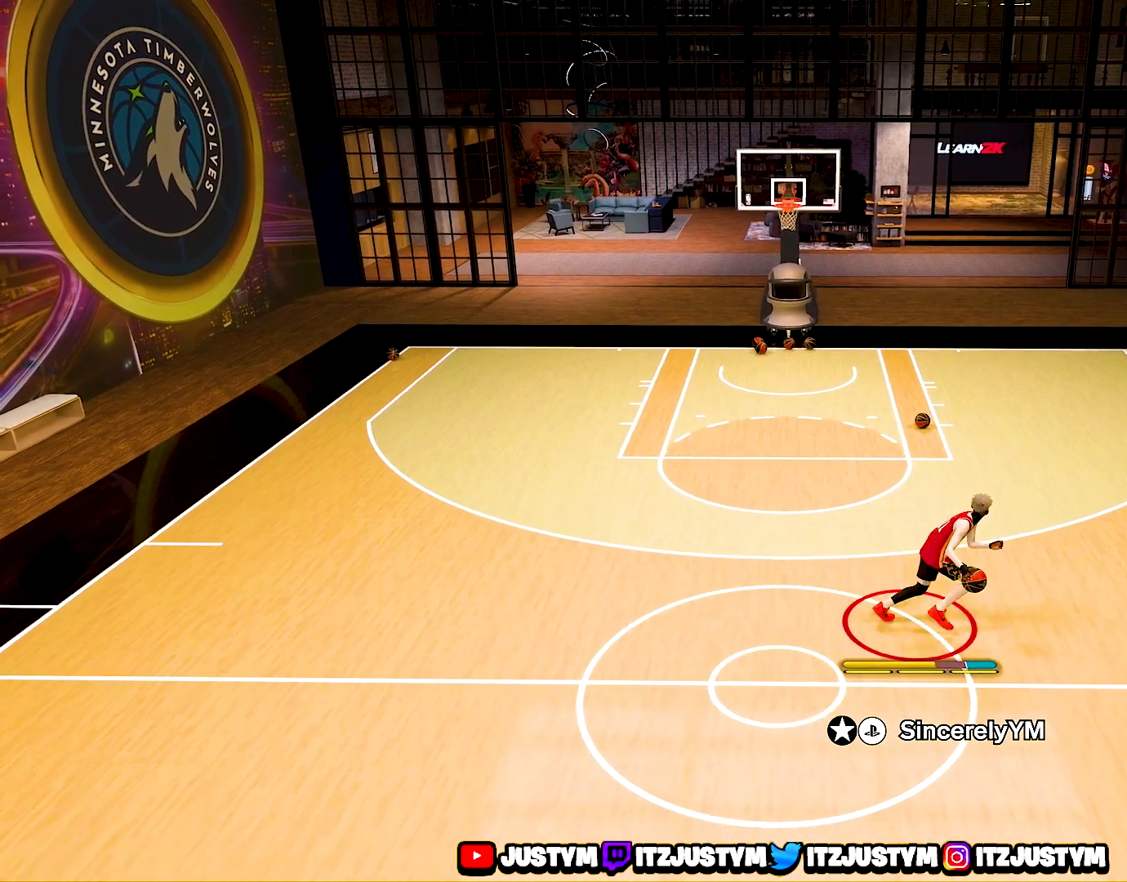
{"buttons": ["R2"], "left_stick": "center", "right_stick": "center", "events": [[133, "L2", "up"]]}
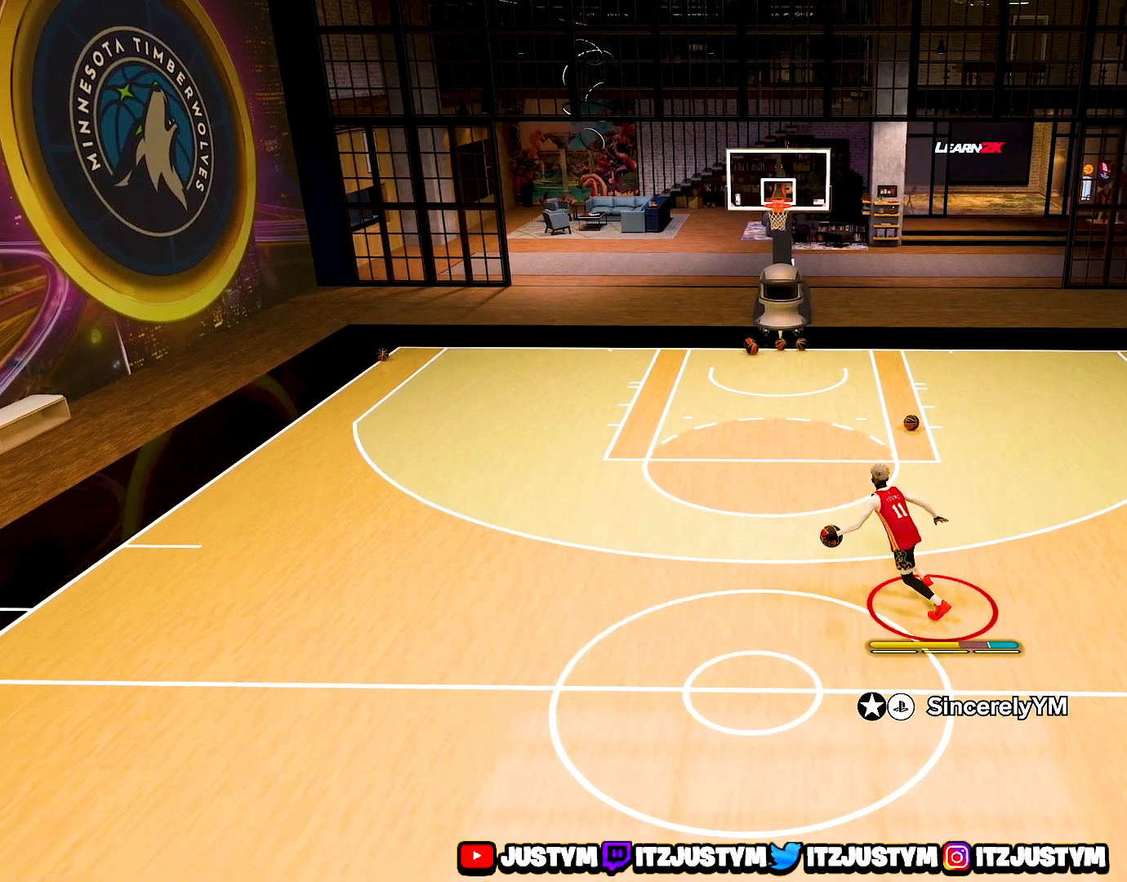
{"buttons": [], "left_stick": "center", "right_stick": "center", "events": [[300, "R2", "up"]]}
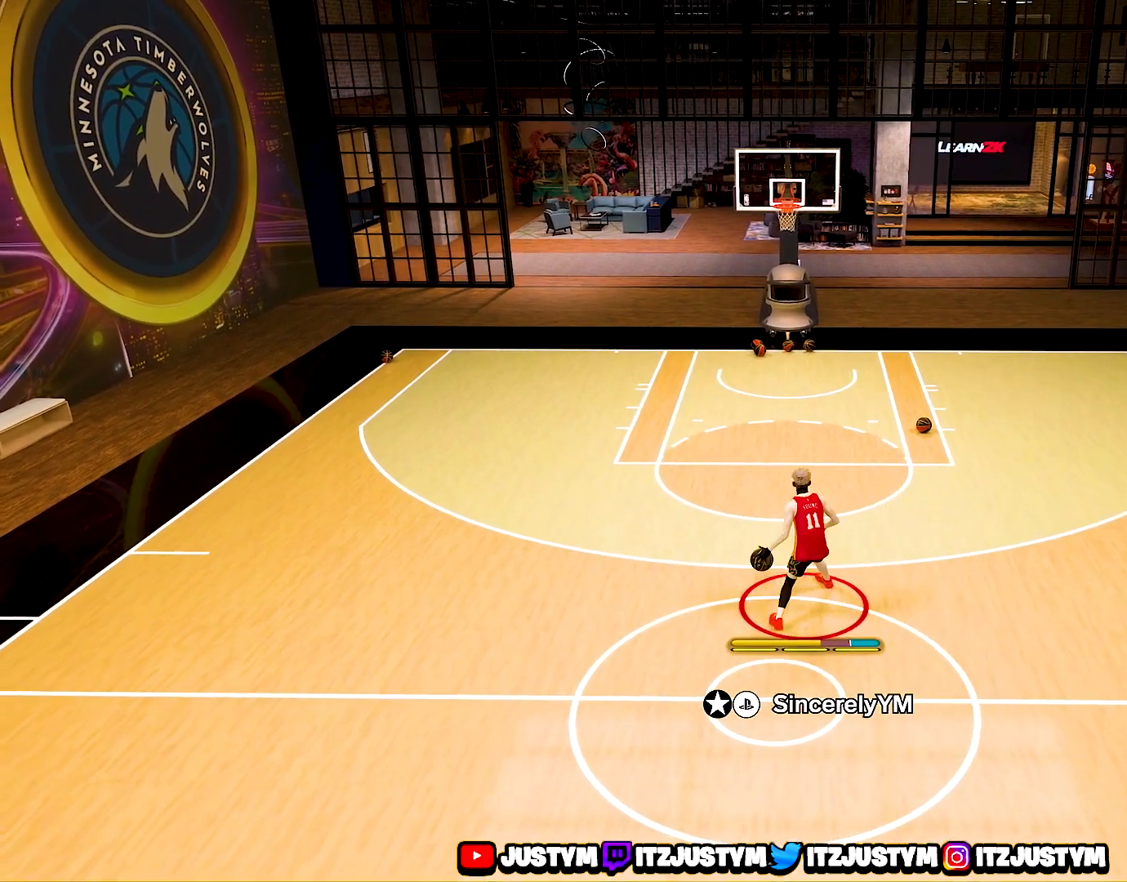
{"buttons": [], "left_stick": "center", "right_stick": "center", "events": []}
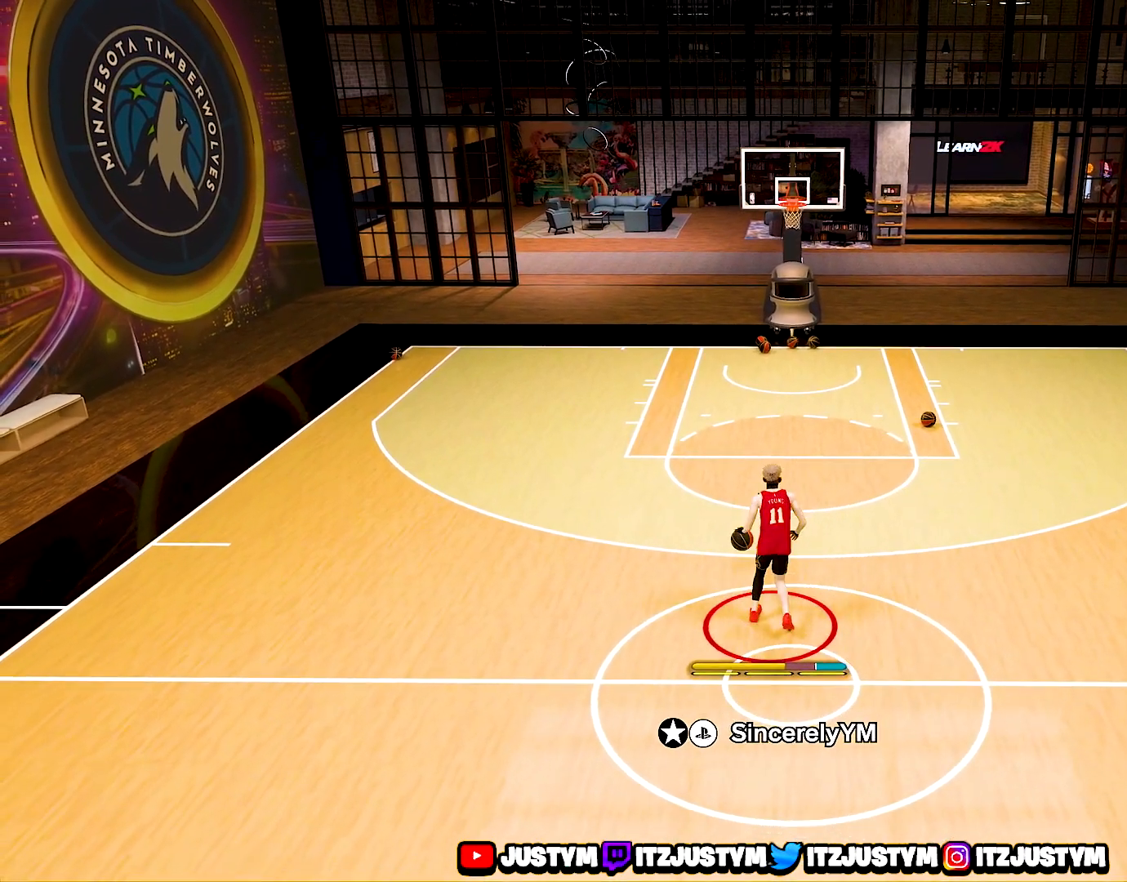
{"buttons": ["R2"], "left_stick": "center", "right_stick": "center", "events": [[117, "R2", "down"], [183, "right_stick", "right"], [283, "right_stick", "center"]]}
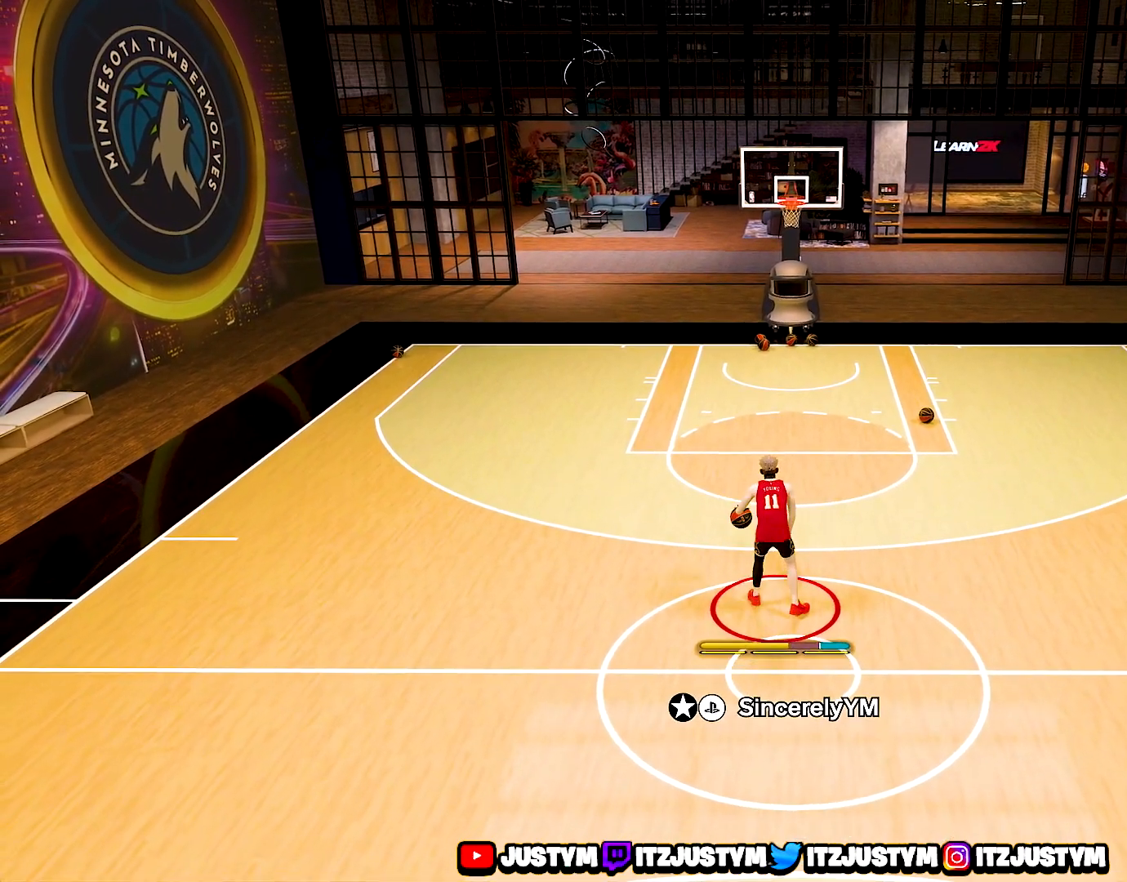
{"buttons": ["R2"], "left_stick": "right", "right_stick": "center", "events": [[100, "left_stick", "up-right"], [400, "left_stick", "right"]]}
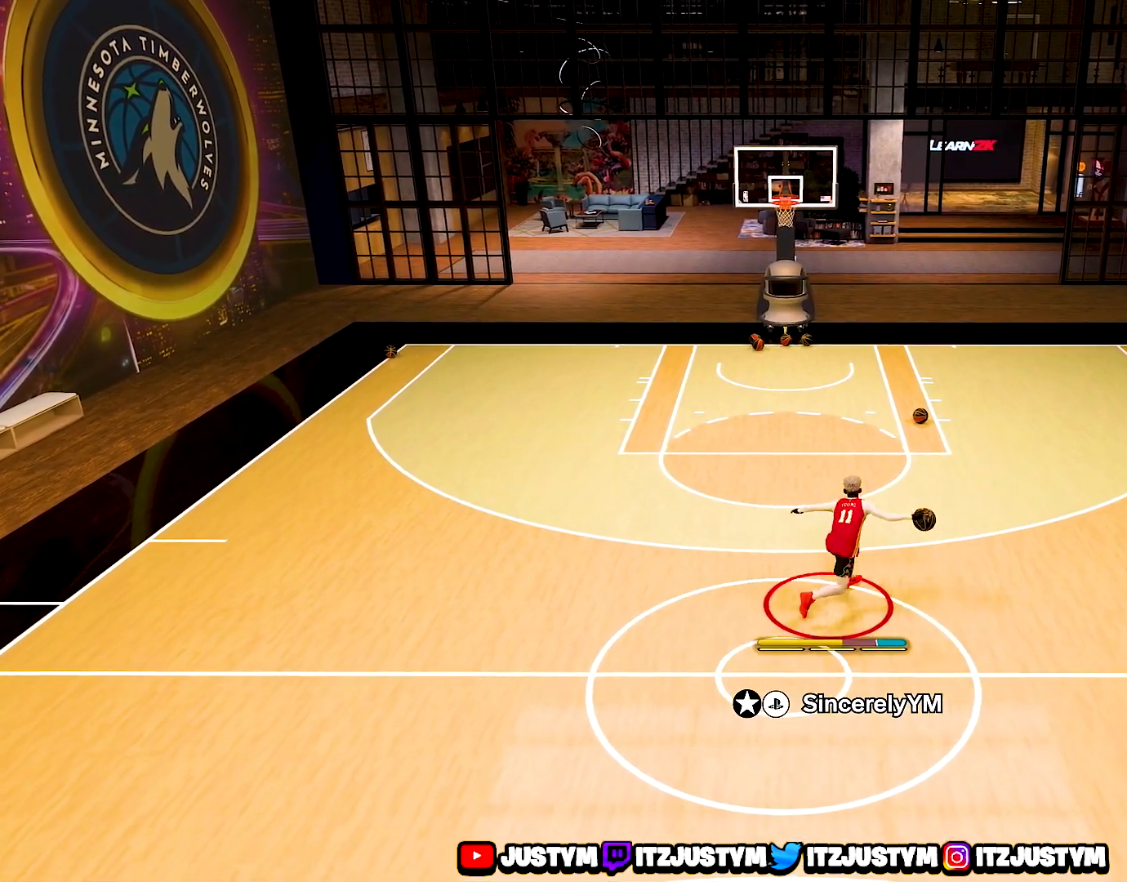
{"buttons": ["L2", "R2"], "left_stick": "right", "right_stick": "center", "events": [[283, "L2", "down"], [350, "right_stick", "left"], [467, "right_stick", "center"]]}
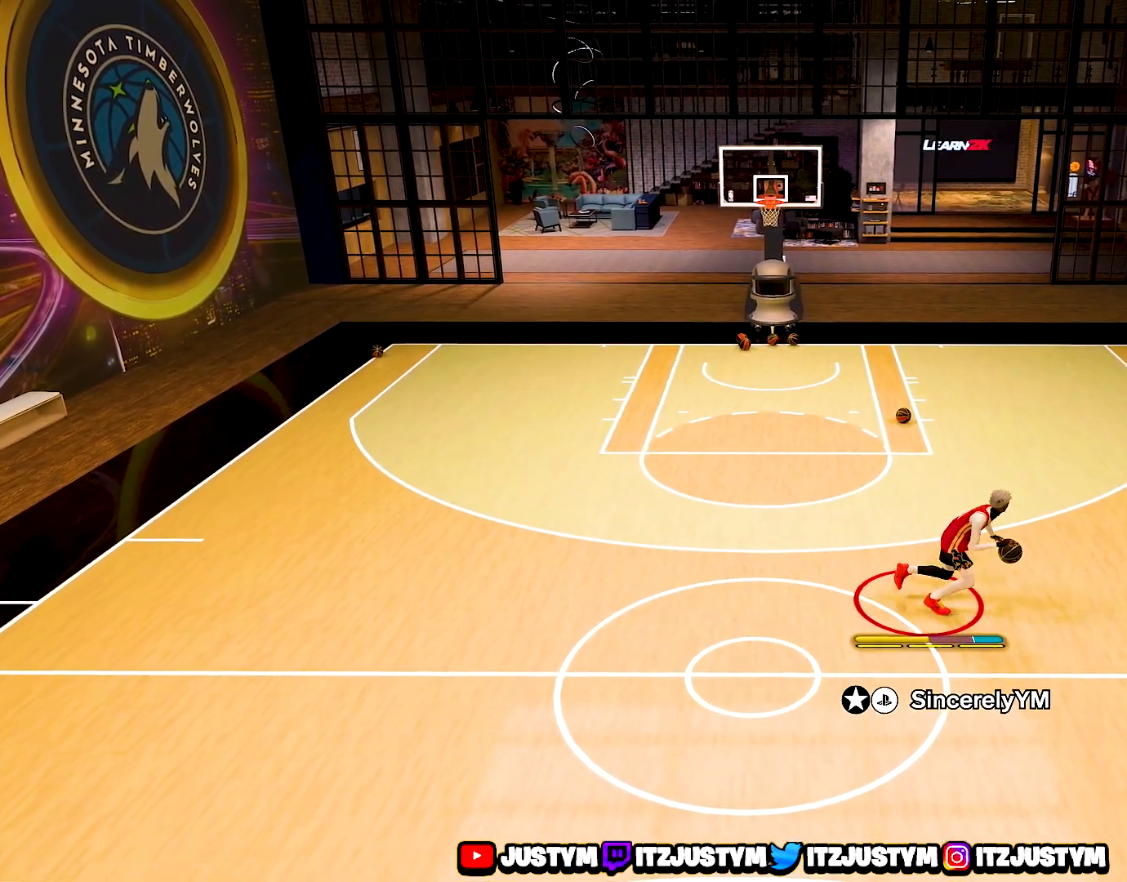
{"buttons": ["R2"], "left_stick": "center", "right_stick": "center", "events": [[250, "left_stick", "center"], [483, "L2", "up"]]}
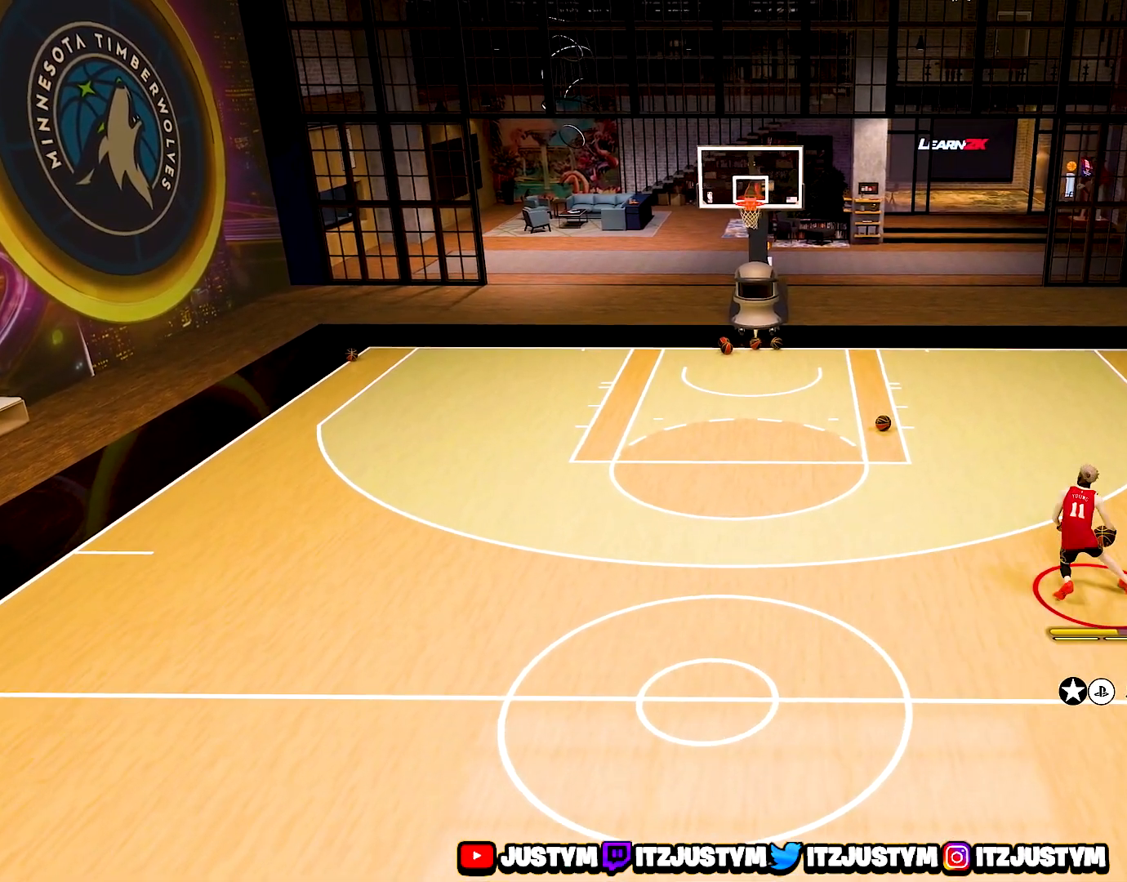
{"buttons": [], "left_stick": "center", "right_stick": "center", "events": [[350, "R2", "up"]]}
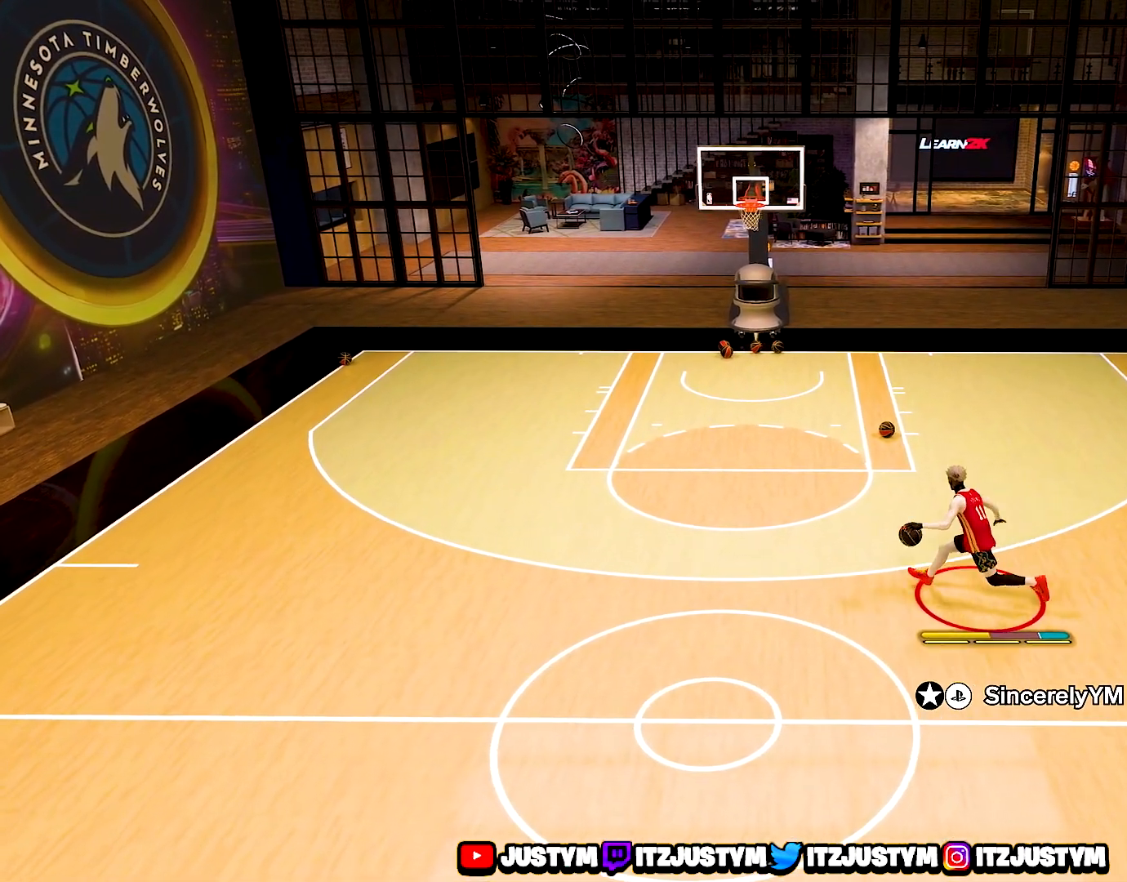
{"buttons": [], "left_stick": "down", "right_stick": "center", "events": [[333, "left_stick", "down"]]}
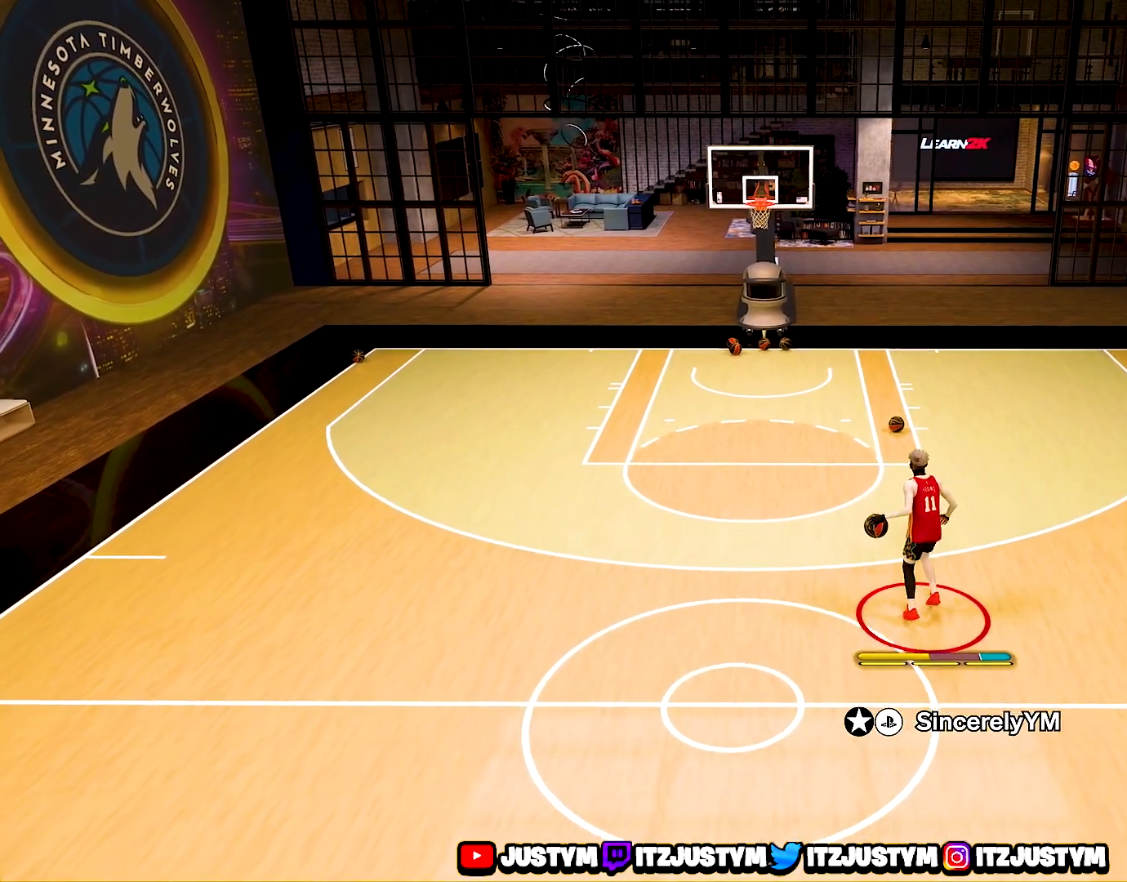
{"buttons": ["R2"], "left_stick": "center", "right_stick": "center", "events": [[133, "left_stick", "center"], [367, "R2", "down"], [383, "right_stick", "right"], [500, "right_stick", "center"]]}
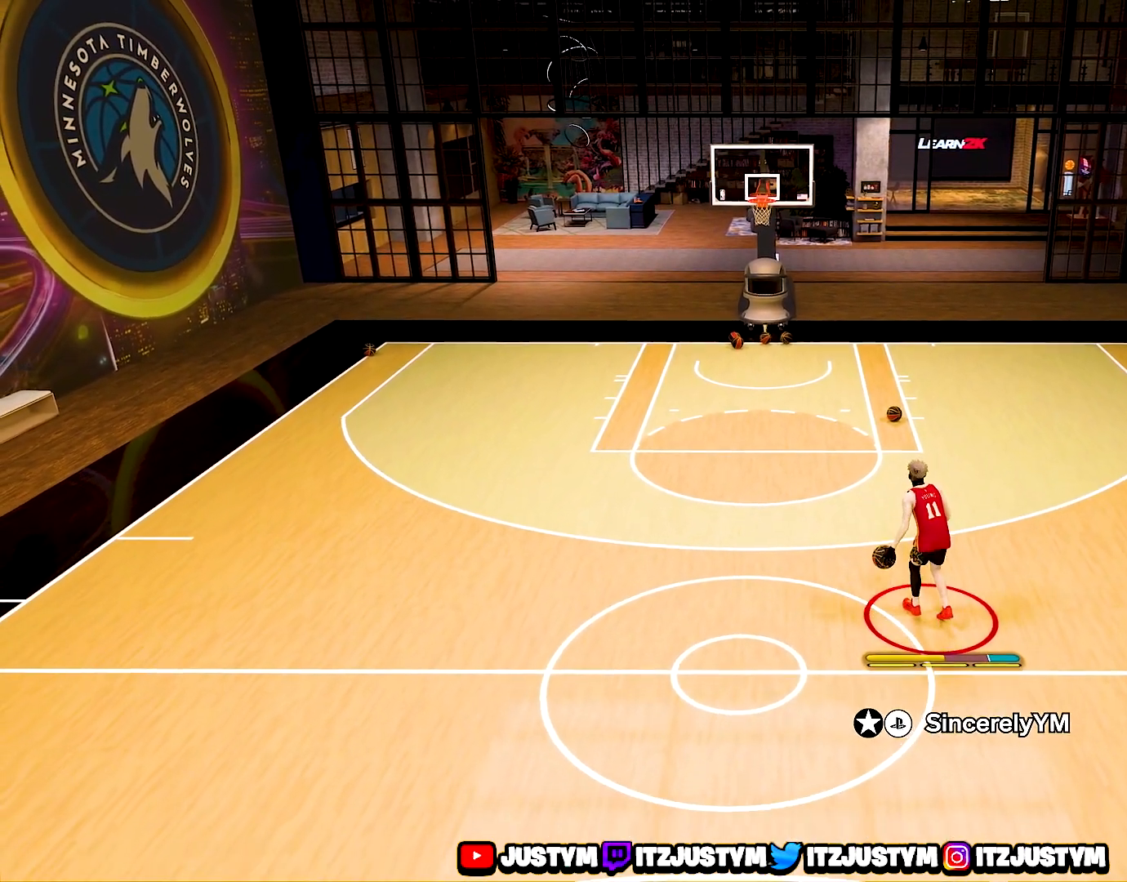
{"buttons": ["R2"], "left_stick": "up-right", "right_stick": "center", "events": [[317, "left_stick", "up-right"]]}
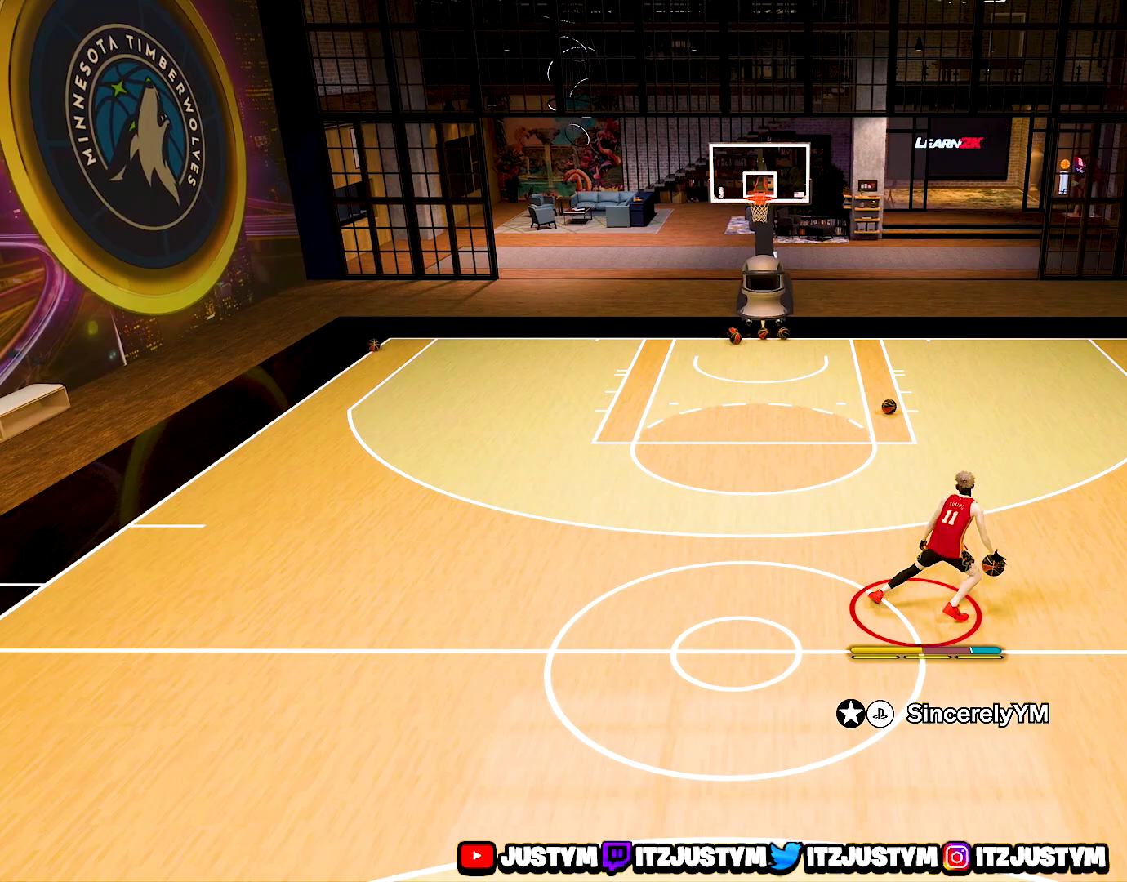
{"buttons": ["R2"], "left_stick": "up-right", "right_stick": "center", "events": []}
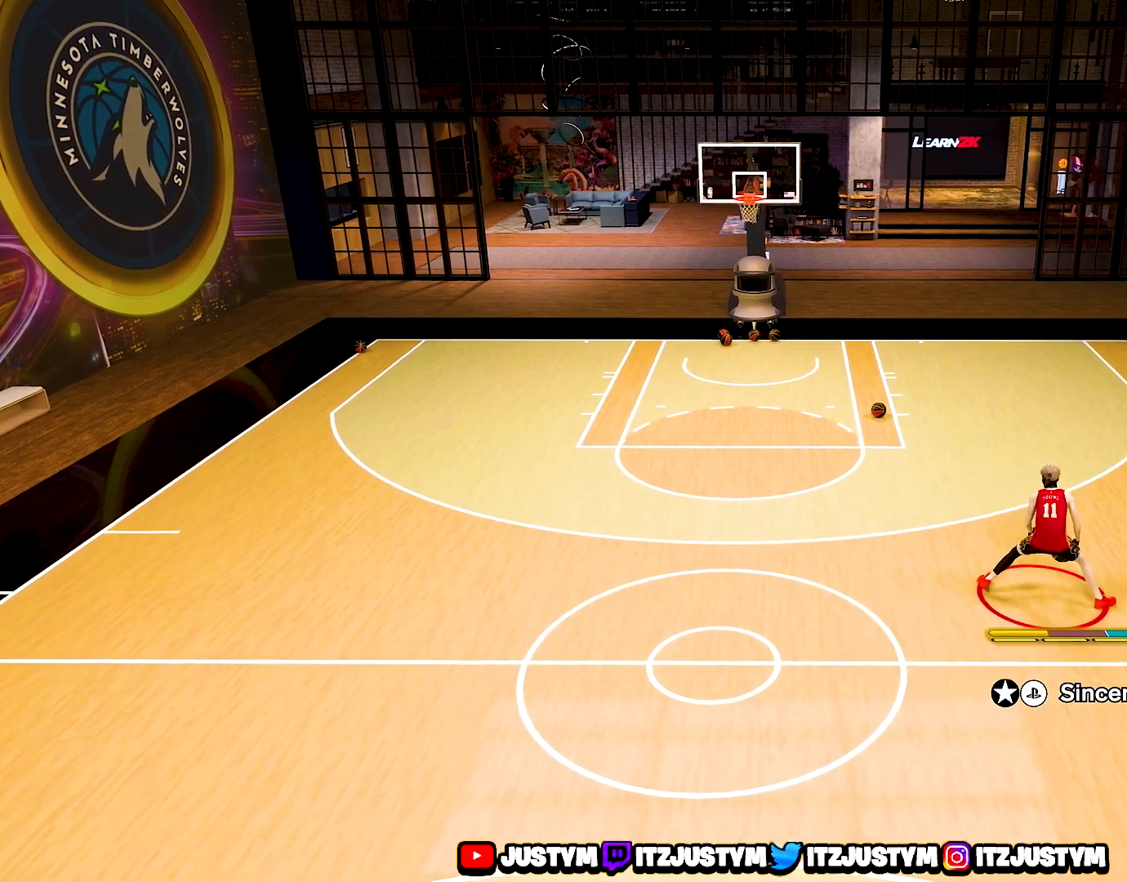
{"buttons": ["L2", "R2"], "left_stick": "center", "right_stick": "center", "events": [[50, "L2", "down"], [150, "right_stick", "left"], [250, "right_stick", "center"], [333, "left_stick", "center"]]}
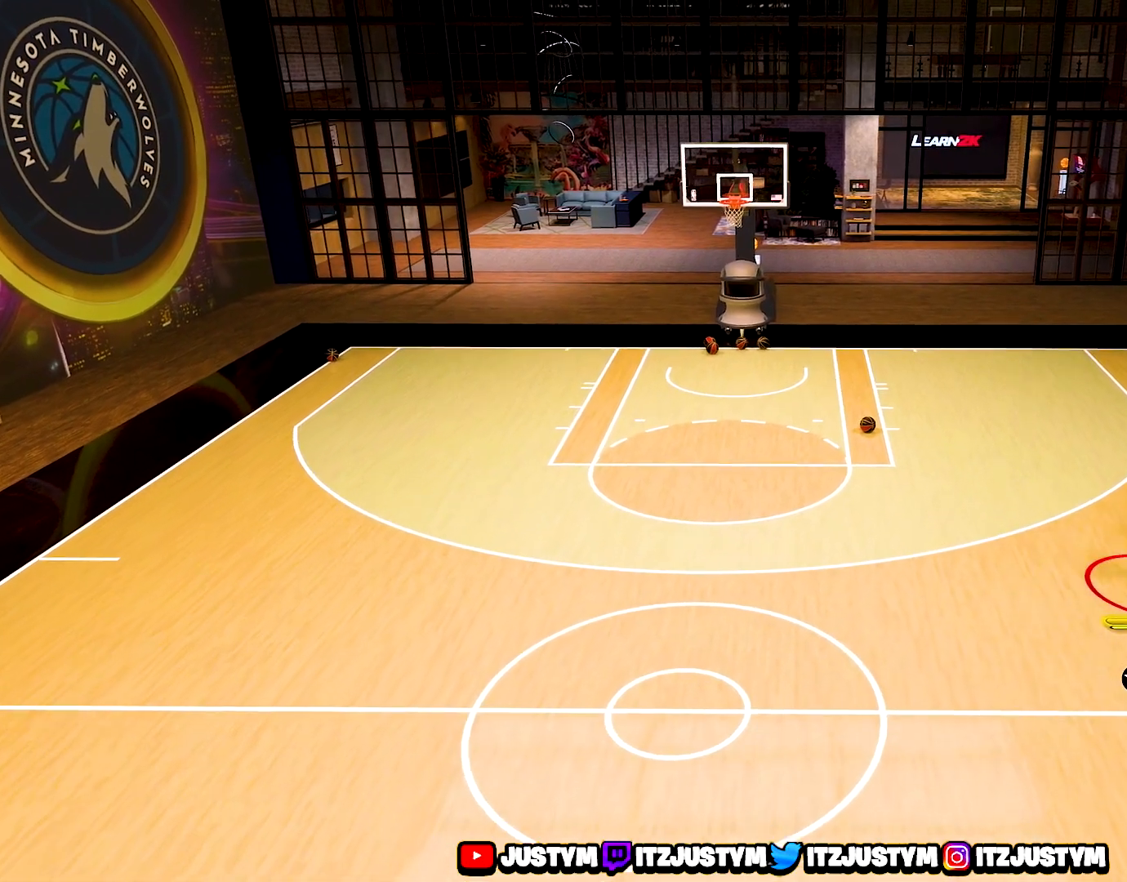
{"buttons": [], "left_stick": "center", "right_stick": "center", "events": [[200, "L2", "up"], [433, "R2", "up"]]}
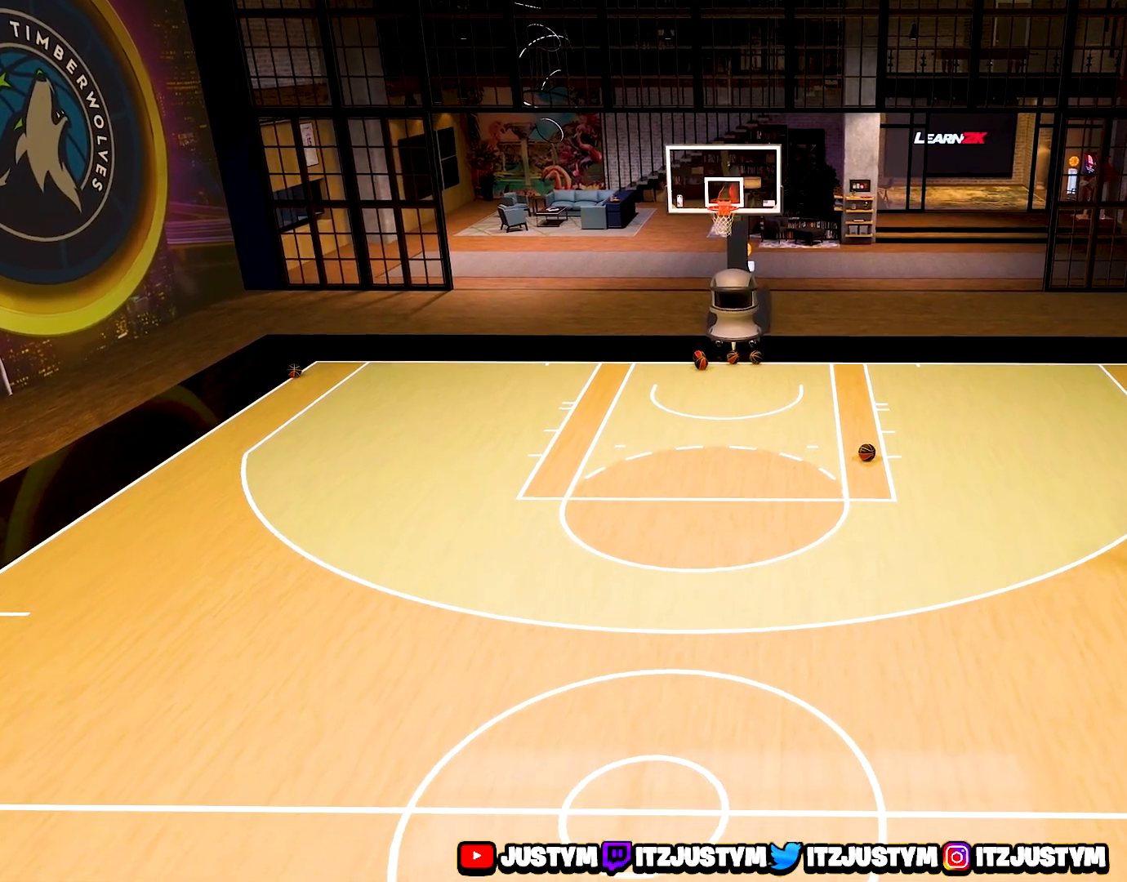
{"buttons": ["SQUARE"], "left_stick": "center", "right_stick": "center", "events": [[217, "SQUARE", "down"]]}
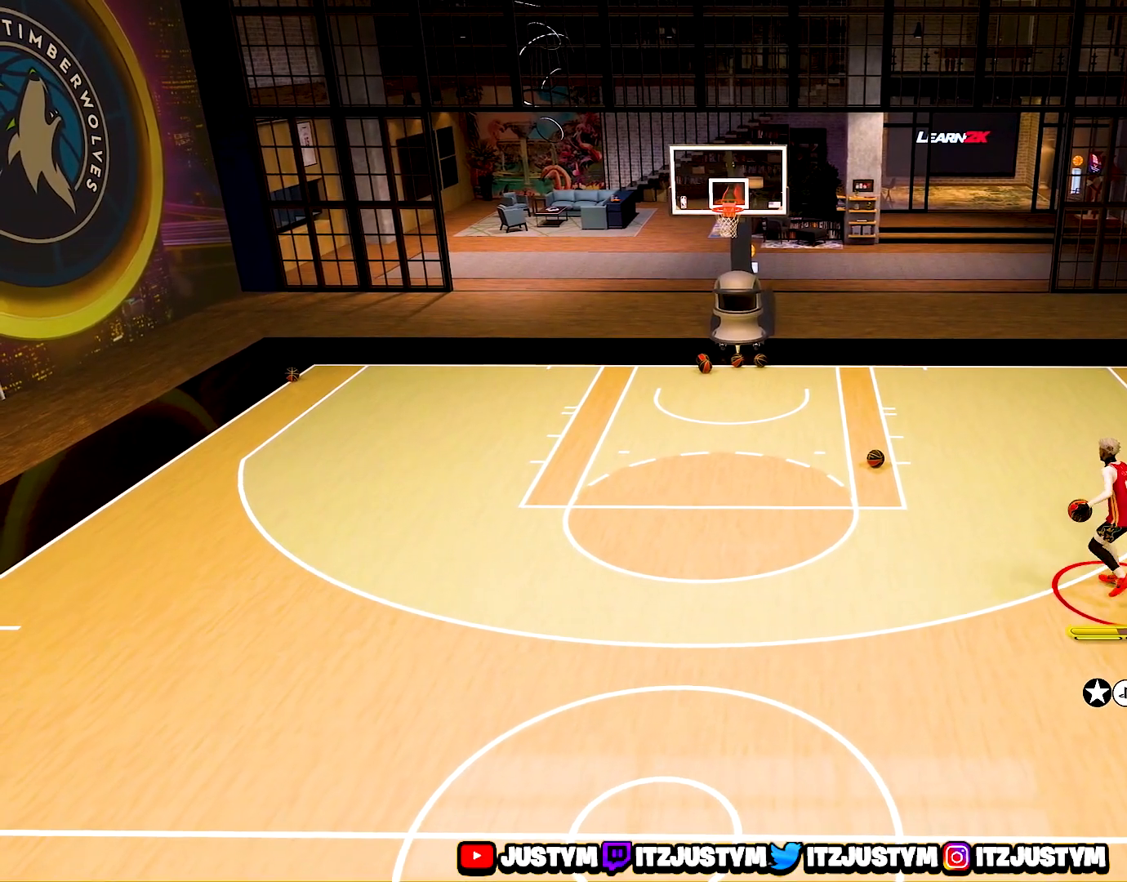
{"buttons": [], "left_stick": "center", "right_stick": "center", "events": [[250, "SQUARE", "up"]]}
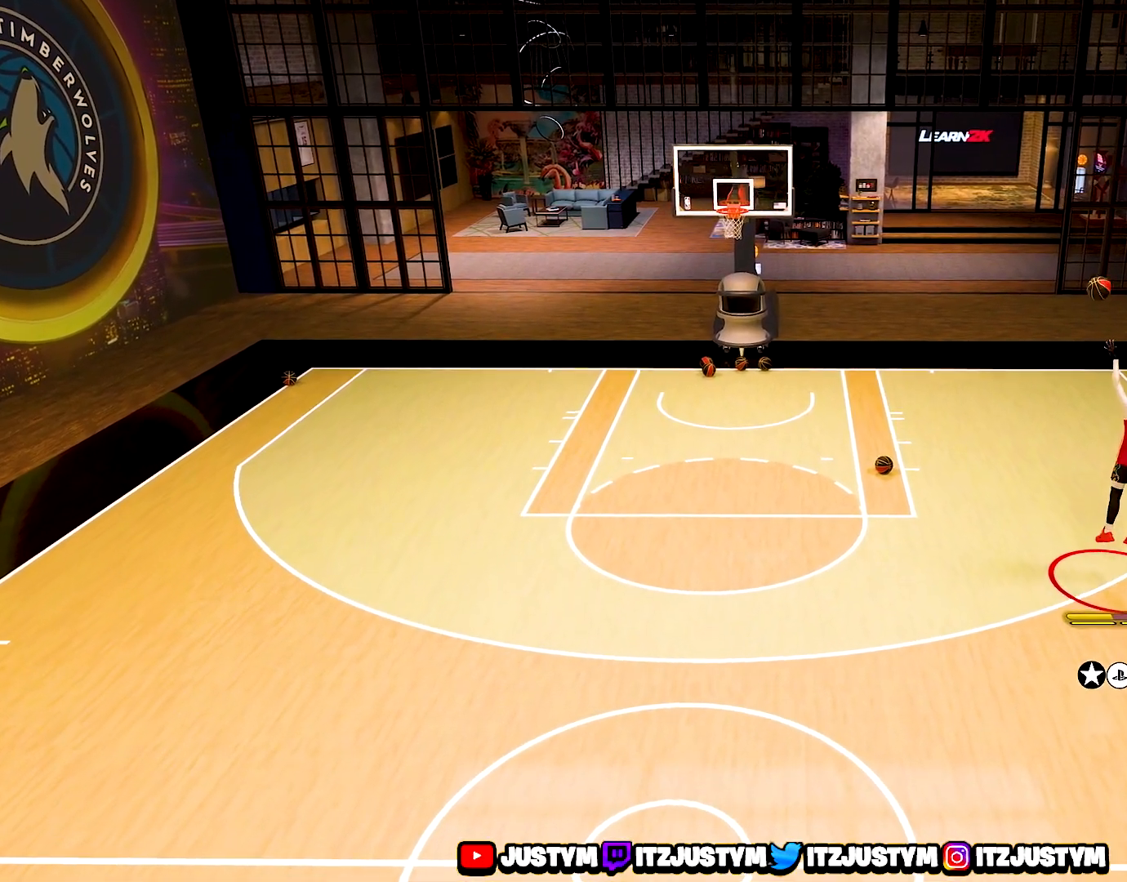
{"buttons": [], "left_stick": "center", "right_stick": "center", "events": []}